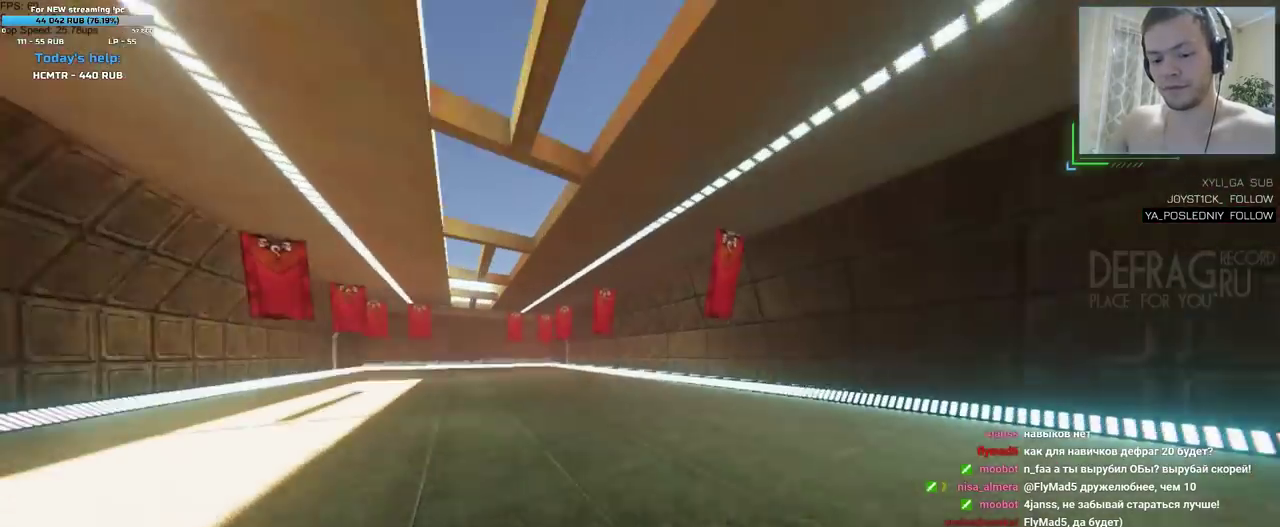
Gameplay with keyboard and mouse; each line is a JSON object with the keys and mouse buttons held at the frame after it. "events" lists presses ("down") and releases ("up") of "a", "d", "s", "w", "mouse_left", "mouse_wheel" and "mouse_right" between this image and that frame as [ms after this image, input, new state], when the widget could be followed in between. "mouse_left", "mouse_wheel", "mouse_right" = the "left", "wheel", "right" buttons of the "mouse" list. No other keys are recorded. "wheel" means that the mouse wheel is clicked or scrolled. Mouse movement is not recorded. Not read: mouse_mb4 mouse_mb5.
{"keys": ["d", "w"], "mouse": [], "events": []}
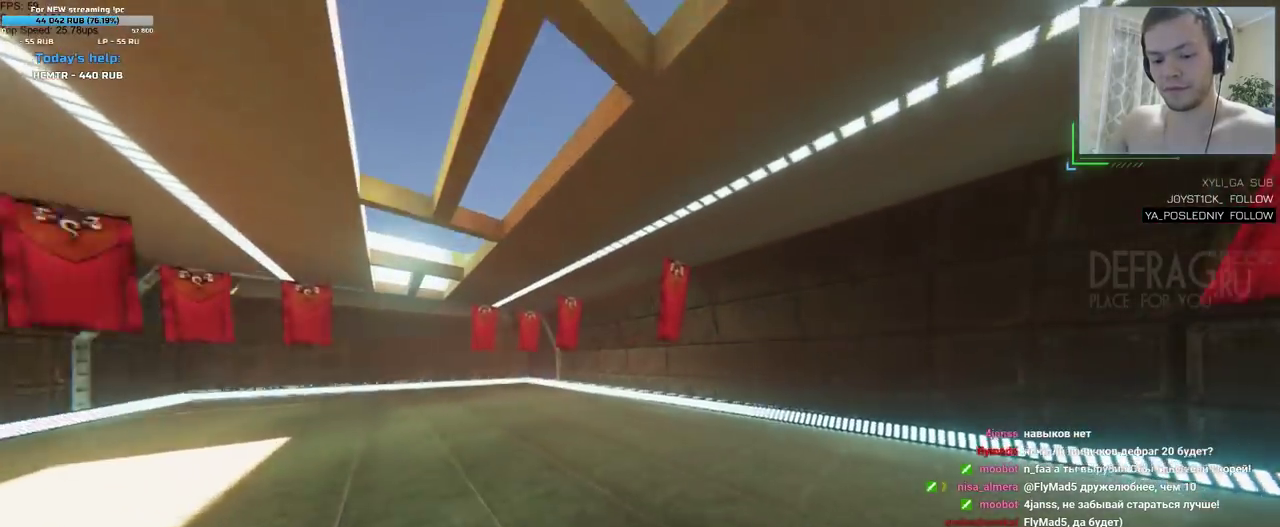
{"keys": ["d", "w"], "mouse": [], "events": []}
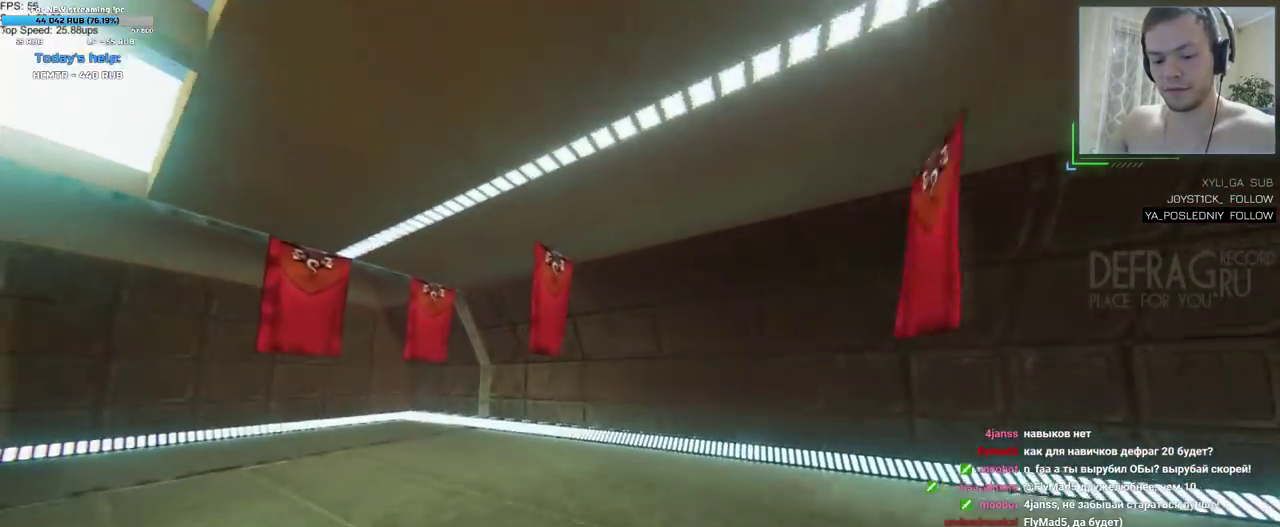
{"keys": [], "mouse": [], "events": [[67, "a", "down"], [67, "d", "up"], [400, "w", "up"], [417, "a", "up"]]}
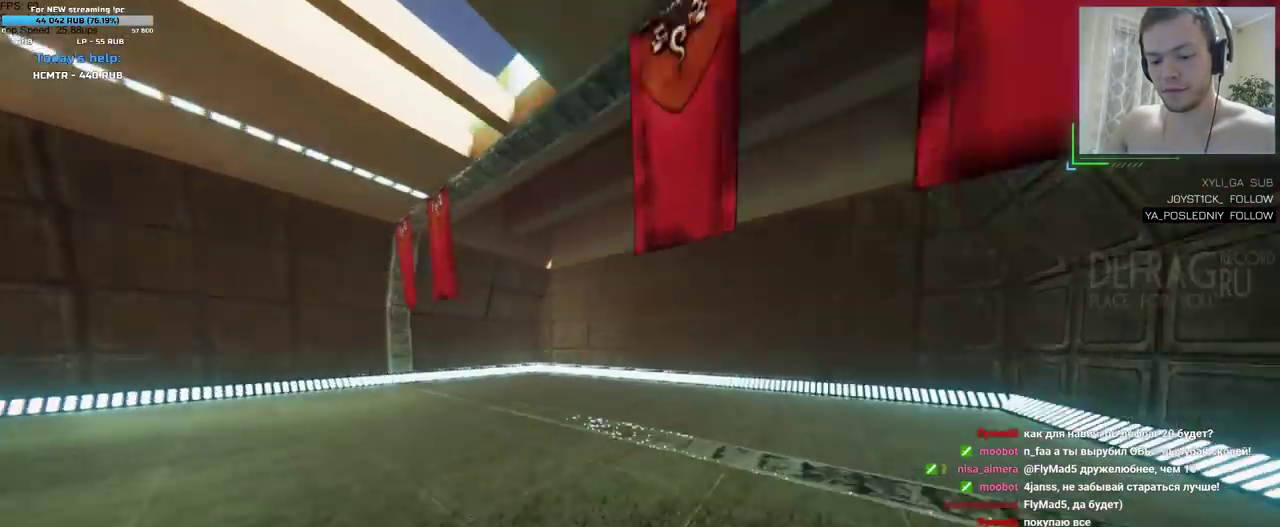
{"keys": [], "mouse": [], "events": []}
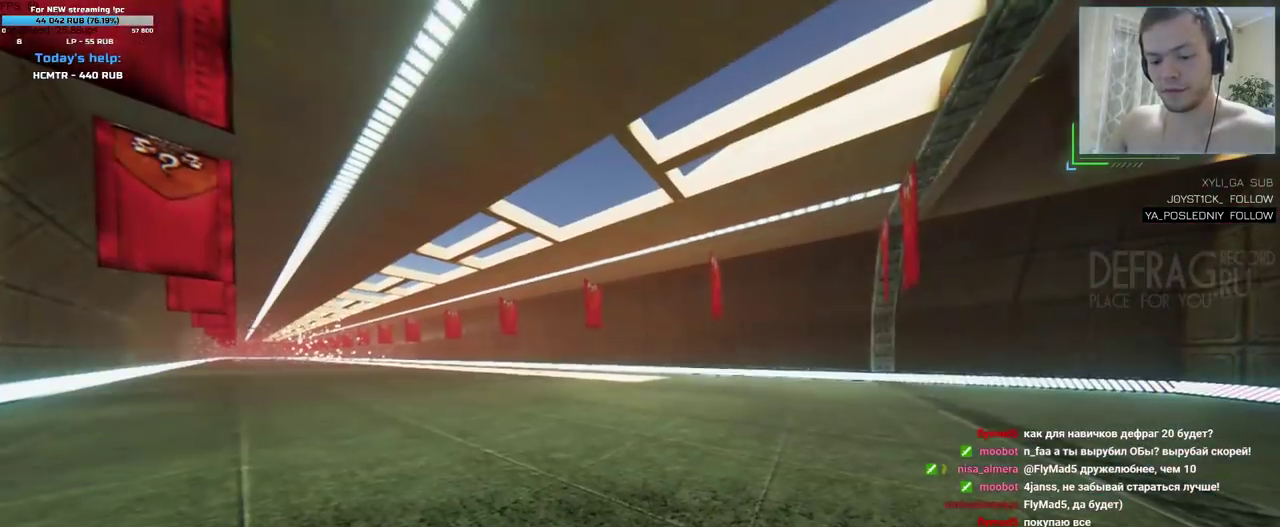
{"keys": [], "mouse": [], "events": []}
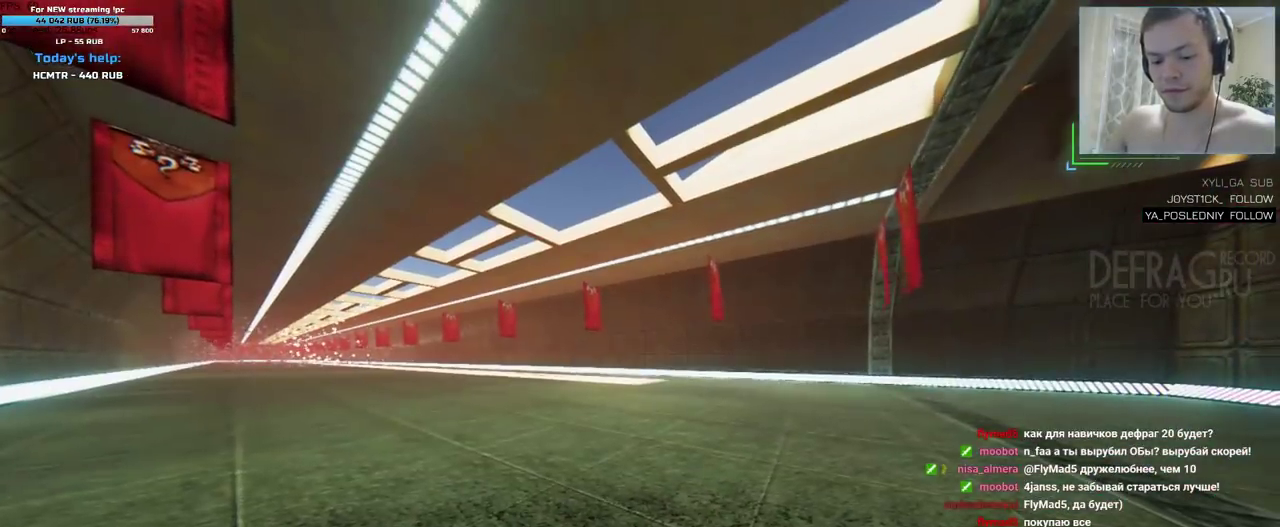
{"keys": [], "mouse": [], "events": []}
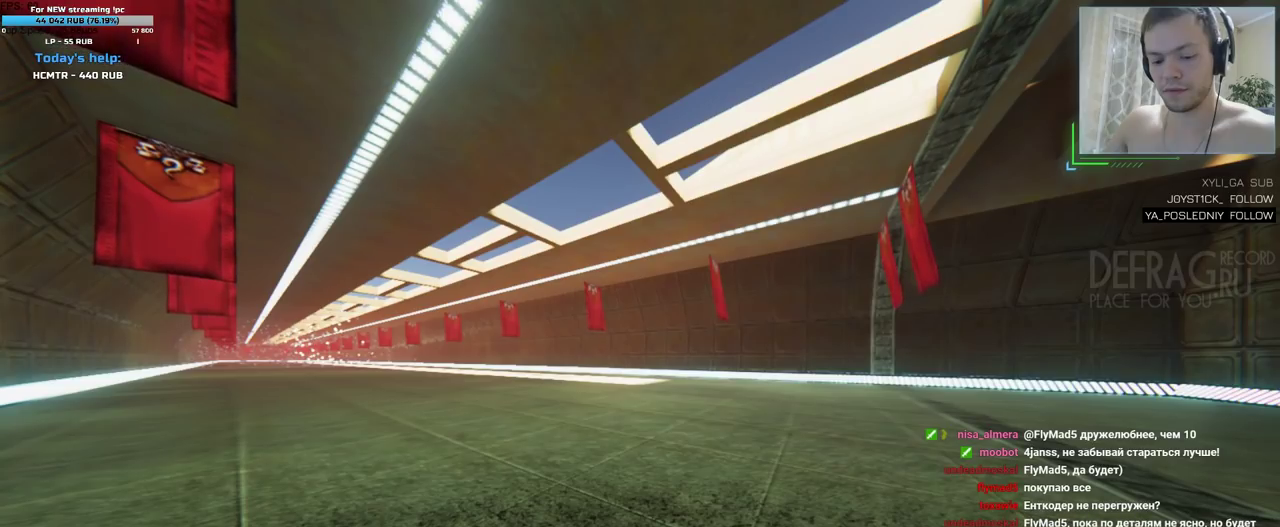
{"keys": [], "mouse": [], "events": []}
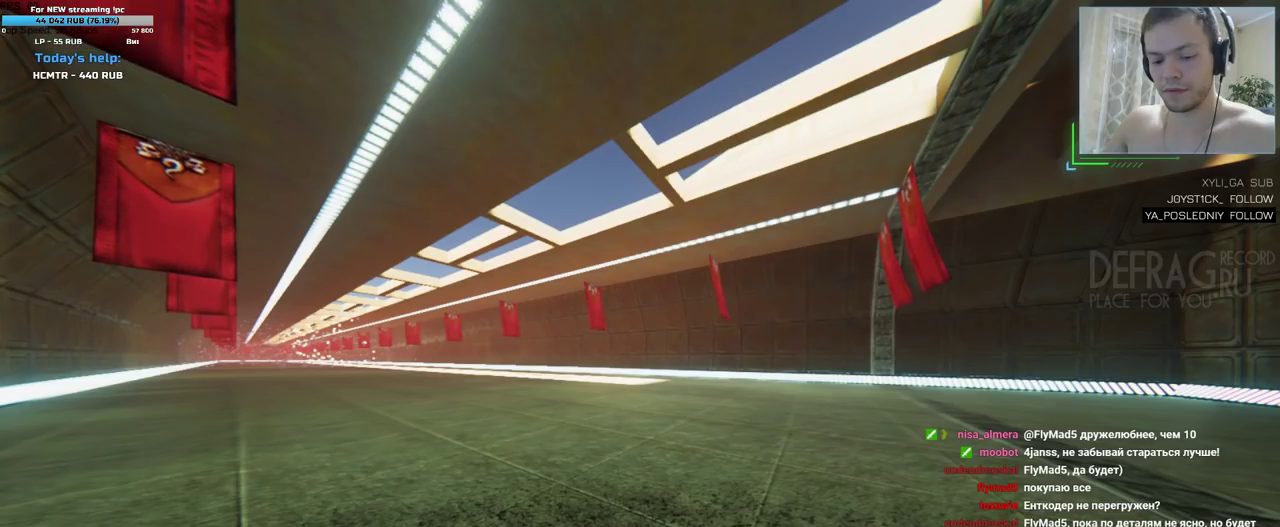
{"keys": [], "mouse": [], "events": []}
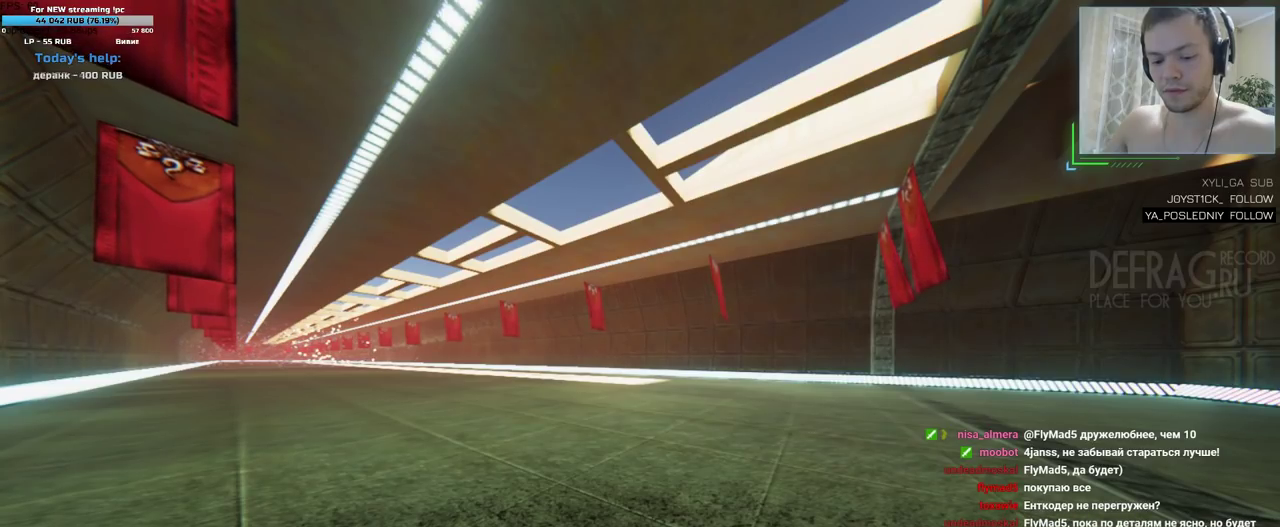
{"keys": [], "mouse": [], "events": []}
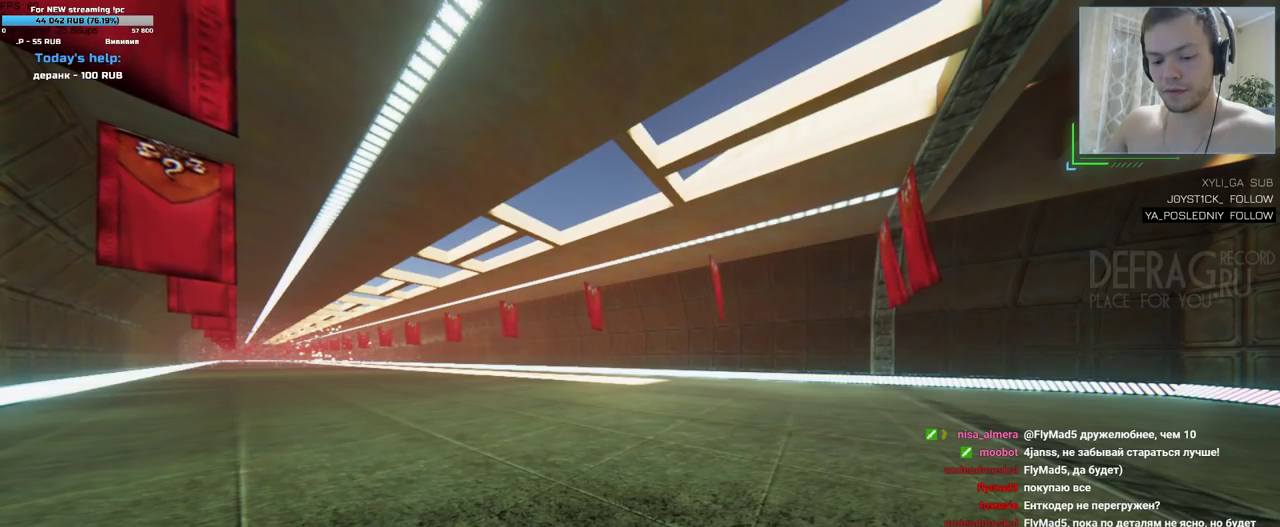
{"keys": [], "mouse": [], "events": []}
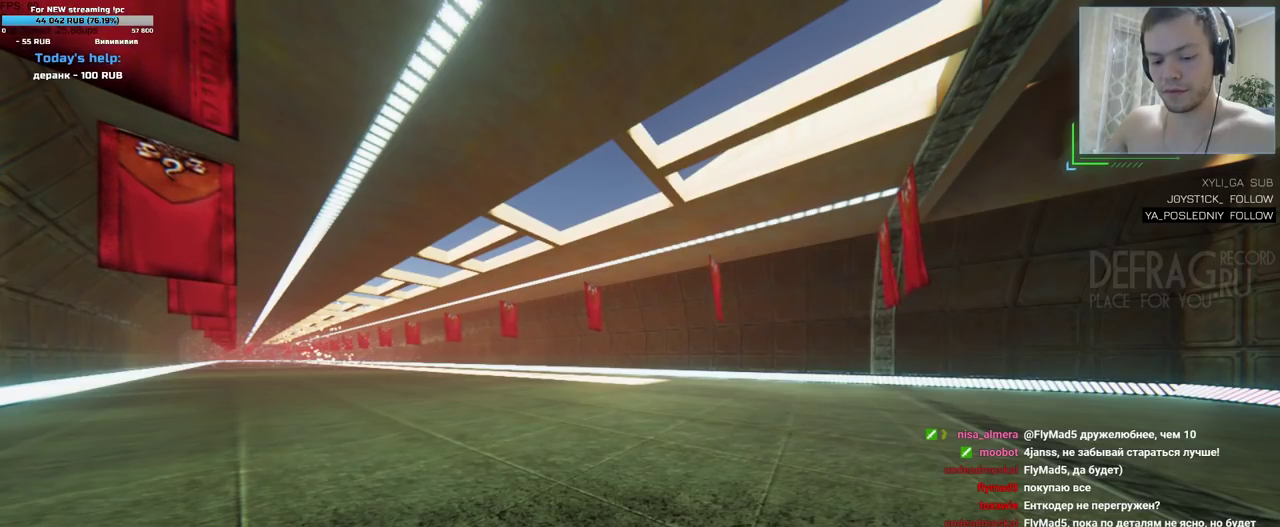
{"keys": [], "mouse": [], "events": []}
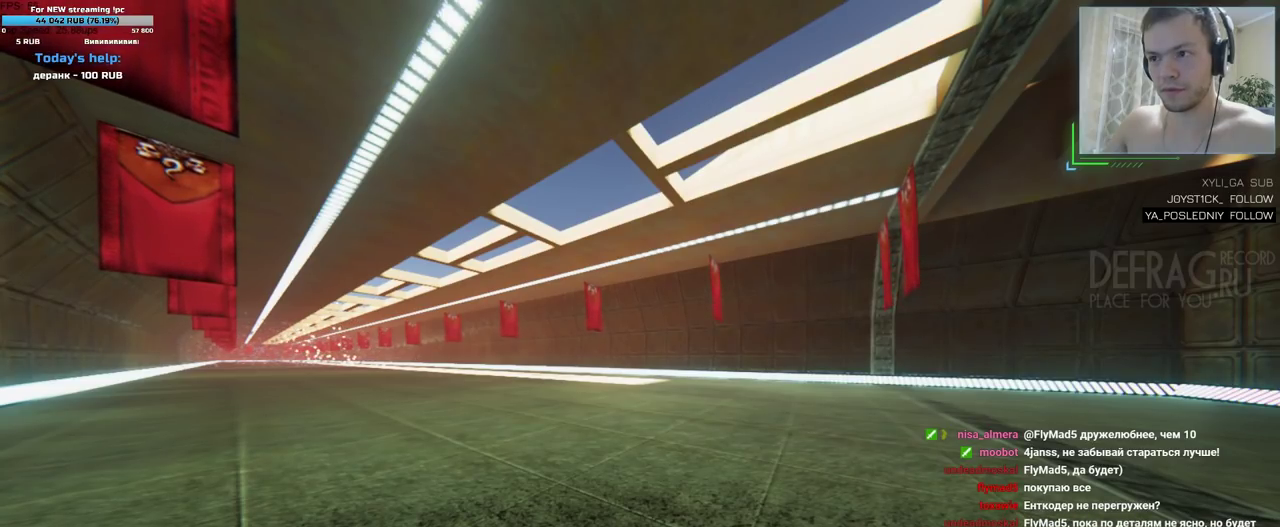
{"keys": [], "mouse": [], "events": []}
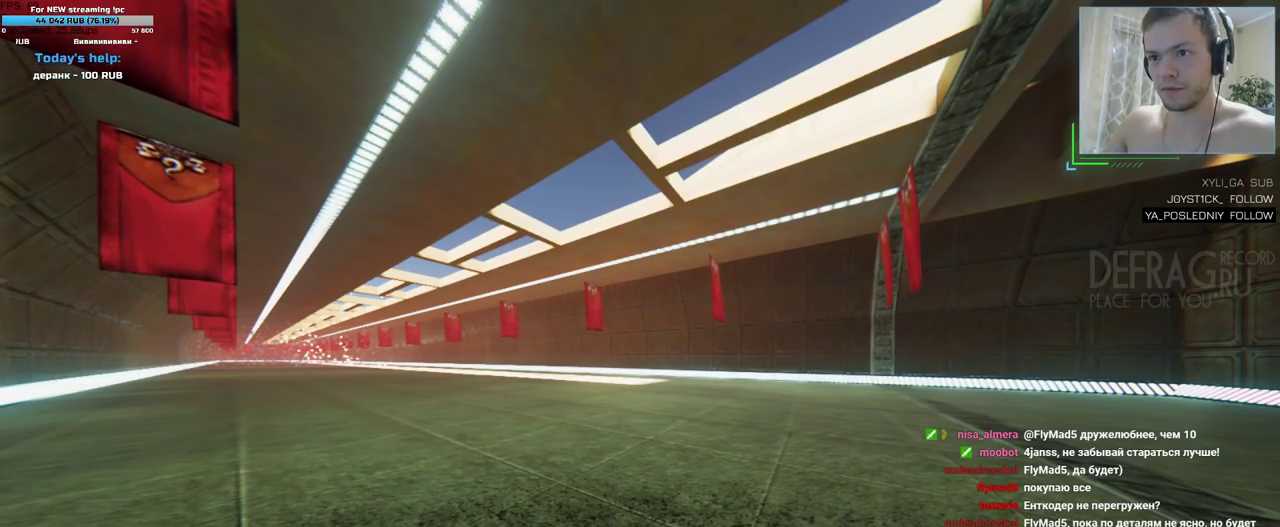
{"keys": [], "mouse": [], "events": []}
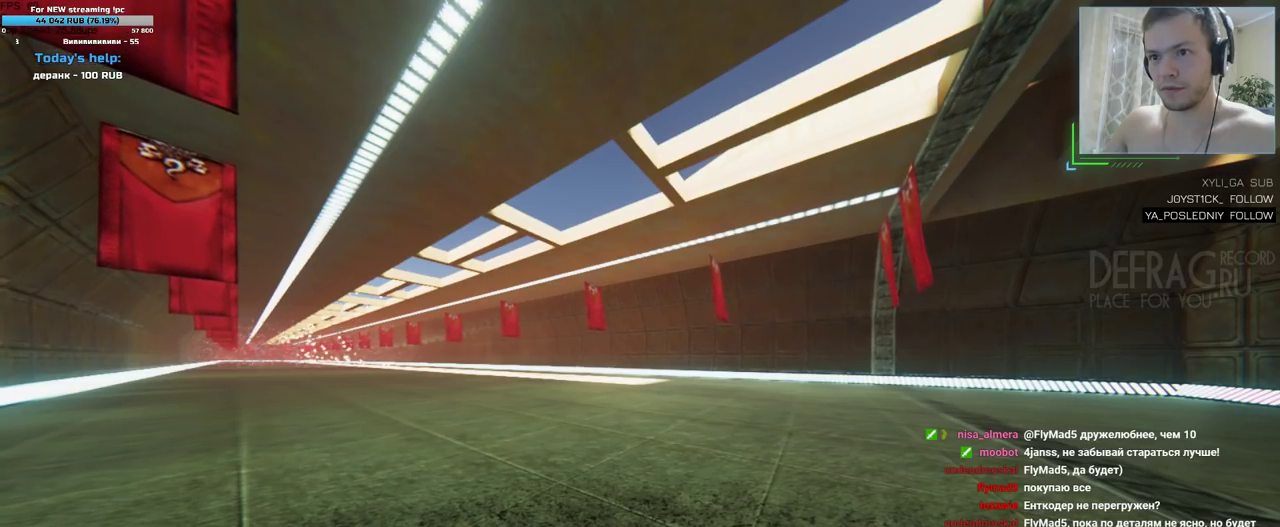
{"keys": ["d"], "mouse": [], "events": [[17, "d", "down"]]}
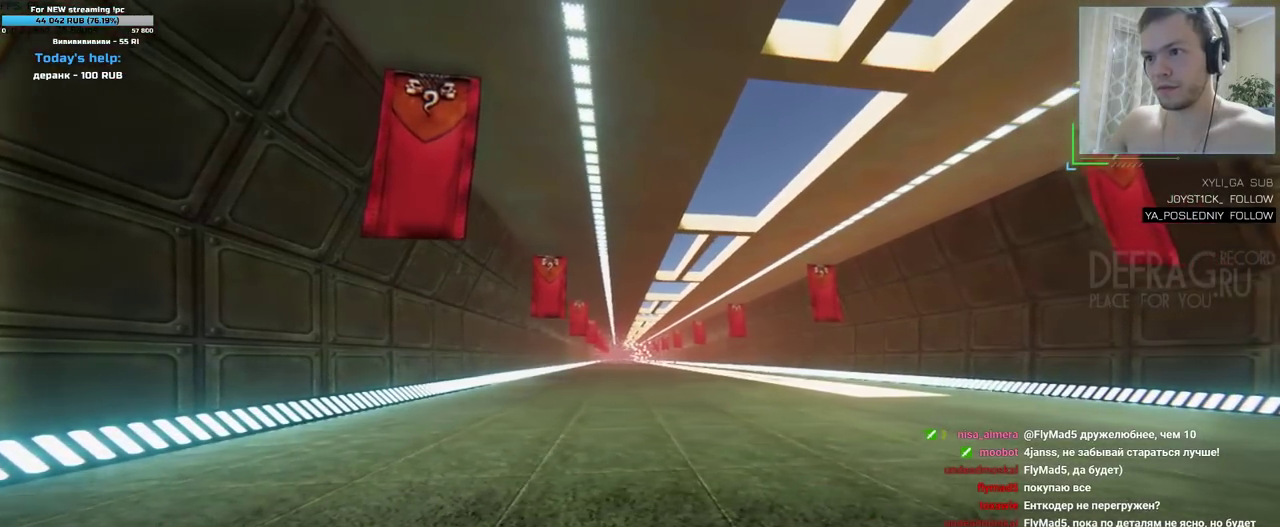
{"keys": [], "mouse": [], "events": [[417, "d", "up"]]}
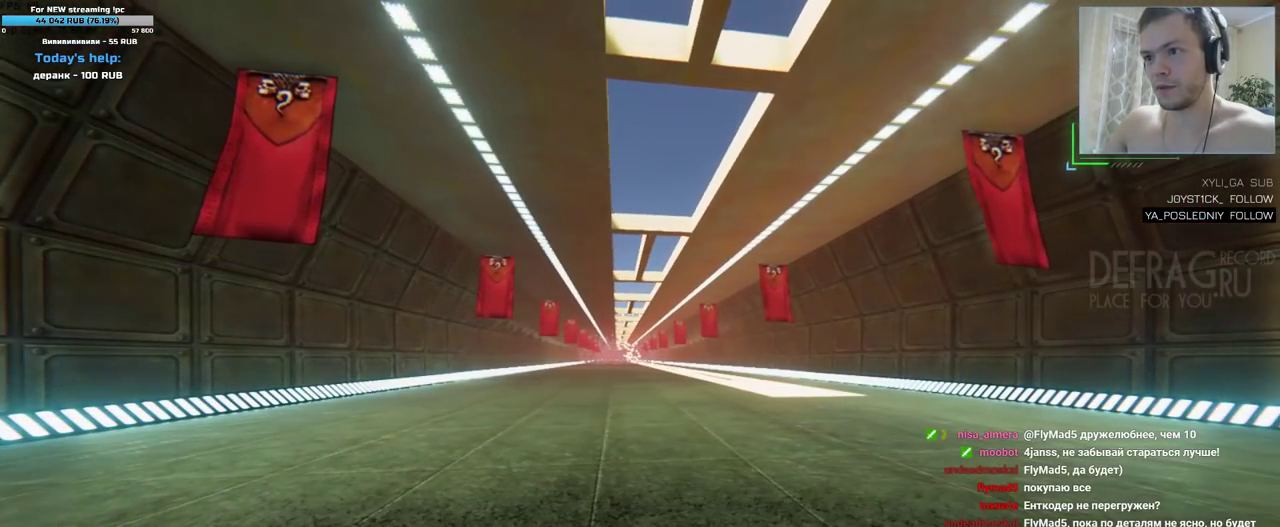
{"keys": ["w"], "mouse": [], "events": [[33, "w", "down"]]}
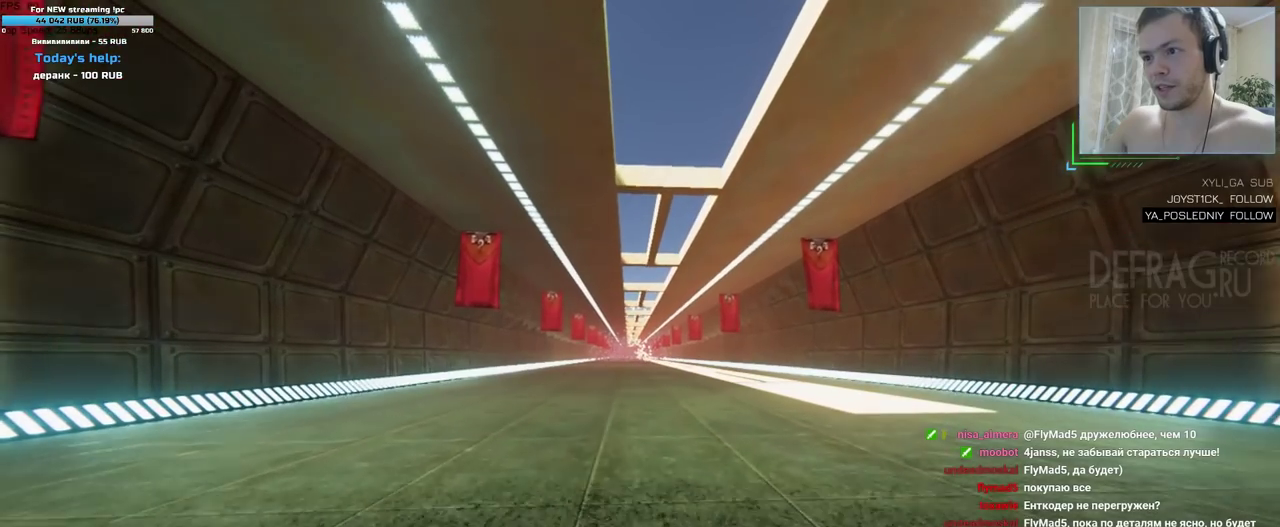
{"keys": ["w"], "mouse": [], "events": []}
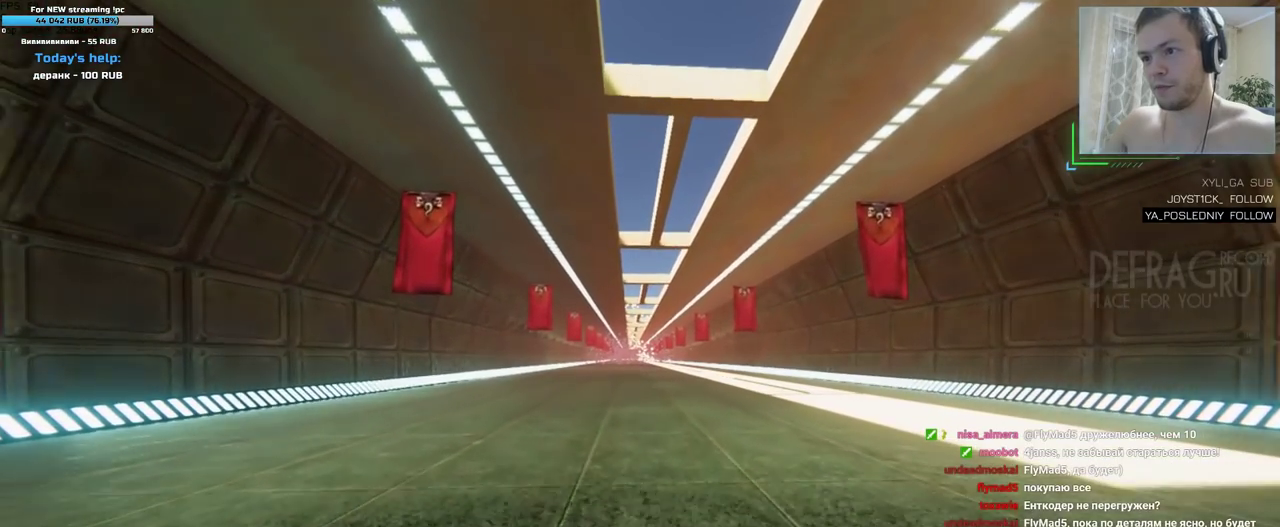
{"keys": ["w"], "mouse": [], "events": []}
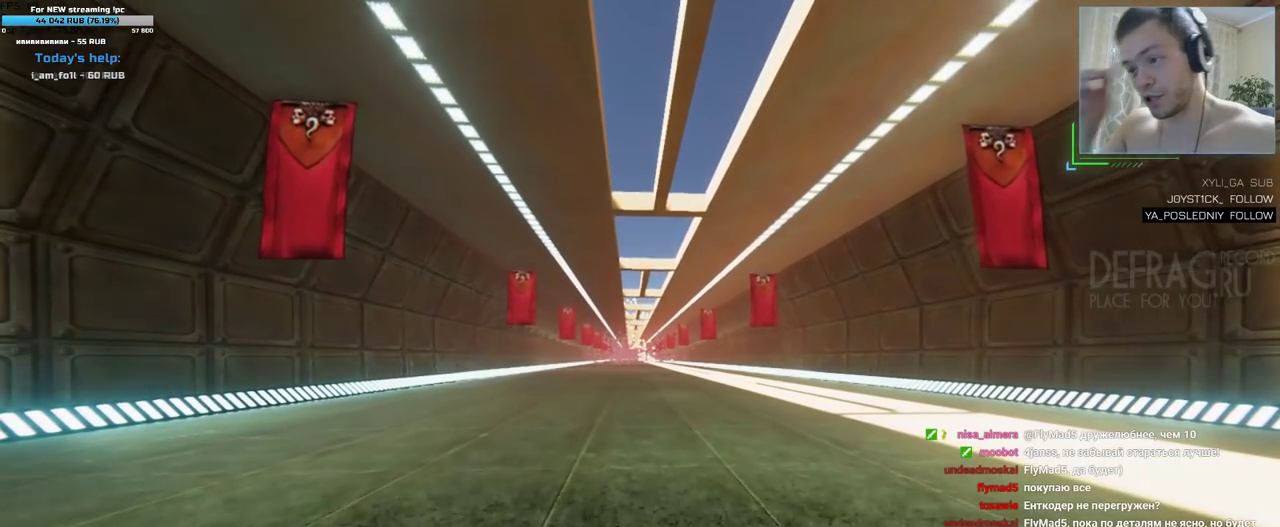
{"keys": ["w"], "mouse": [], "events": []}
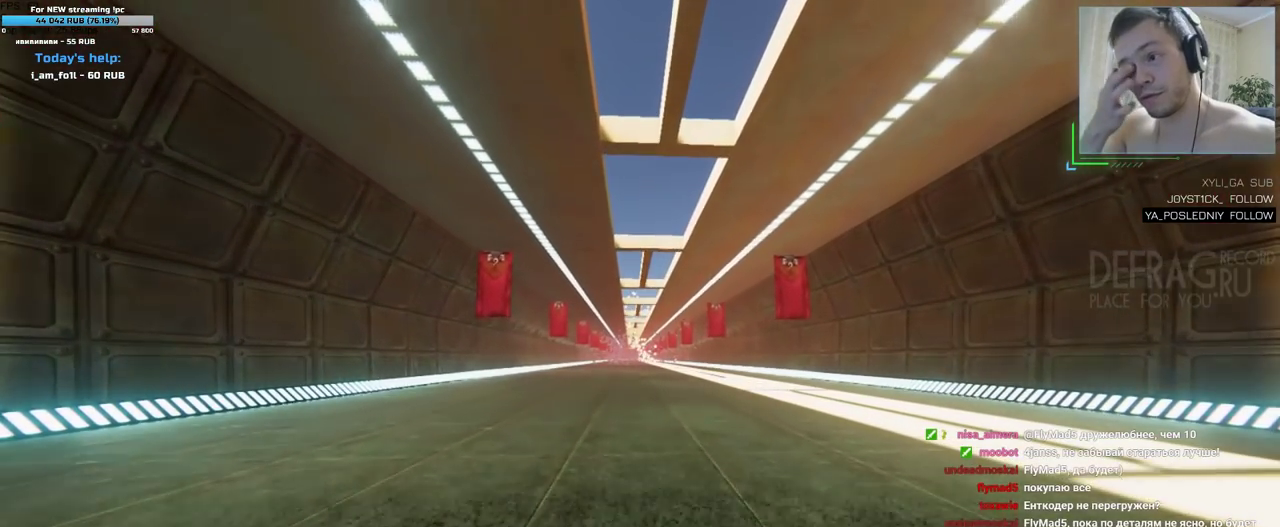
{"keys": ["w"], "mouse": [], "events": []}
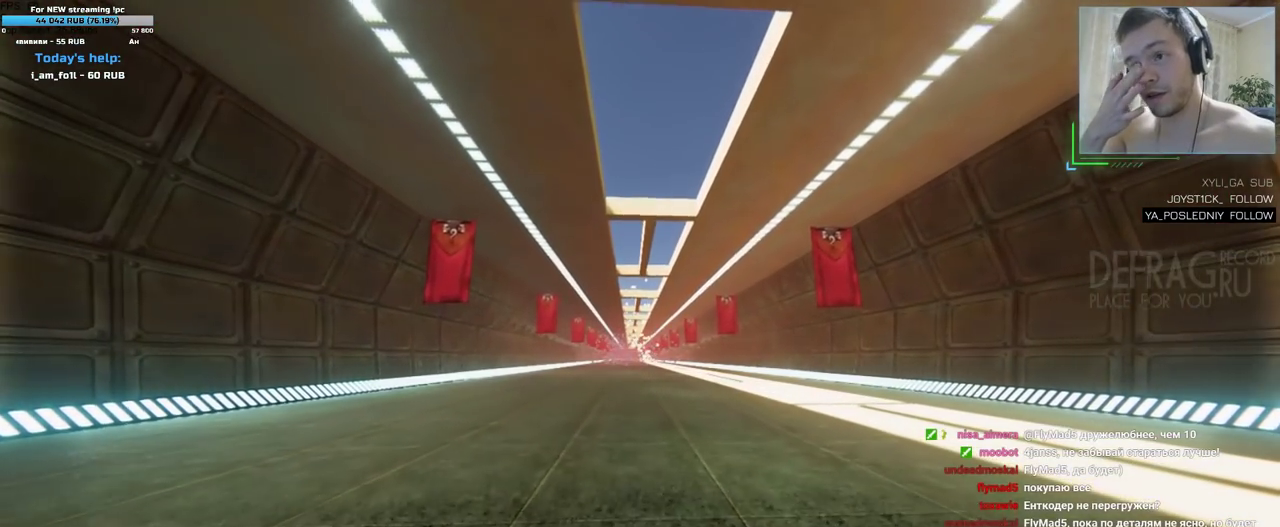
{"keys": [], "mouse": [], "events": [[183, "w", "up"]]}